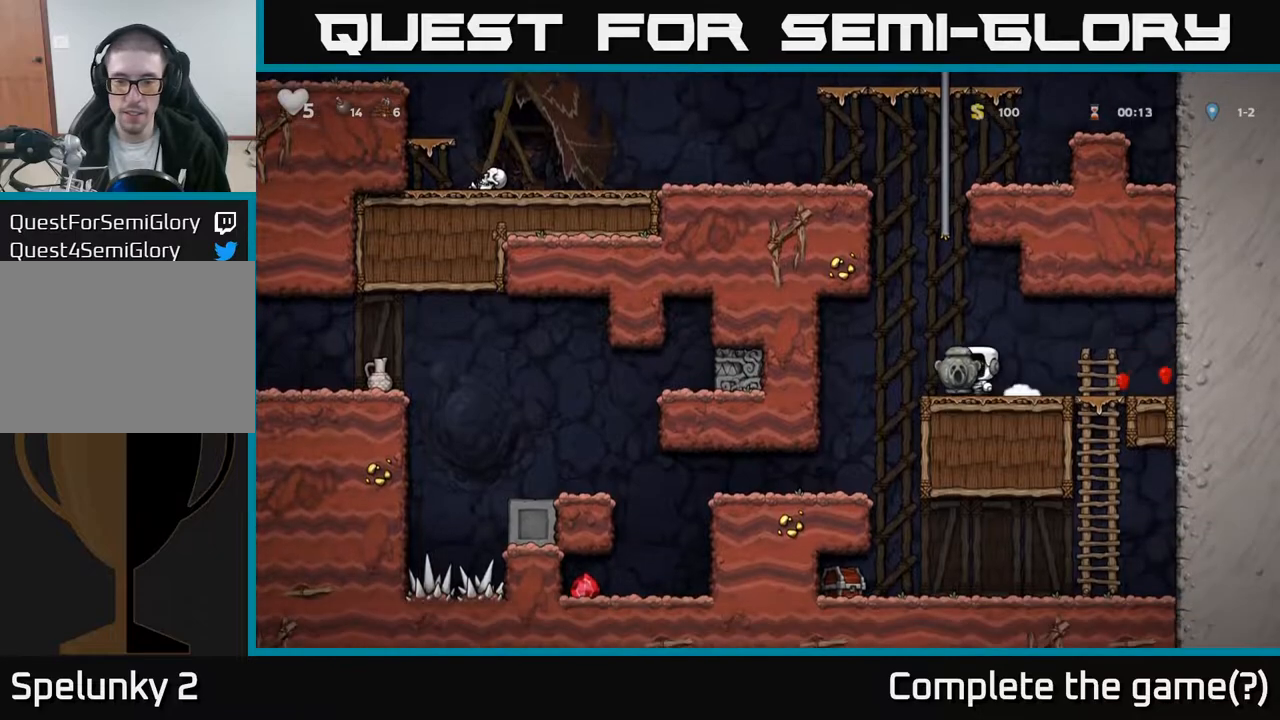
Gameplay with a controller (Xbox layout); each line is a JSON object with the inputs held at the frame after it. "events" lists button and stick changes between this image and that frame as [ms after this image, input, new state], when the widget could be followed in between.
{"buttons": ["DPAD_LEFT"], "left_stick": "center", "right_stick": "center", "events": [[150, "DPAD_LEFT", "up"], [433, "DPAD_LEFT", "down"]]}
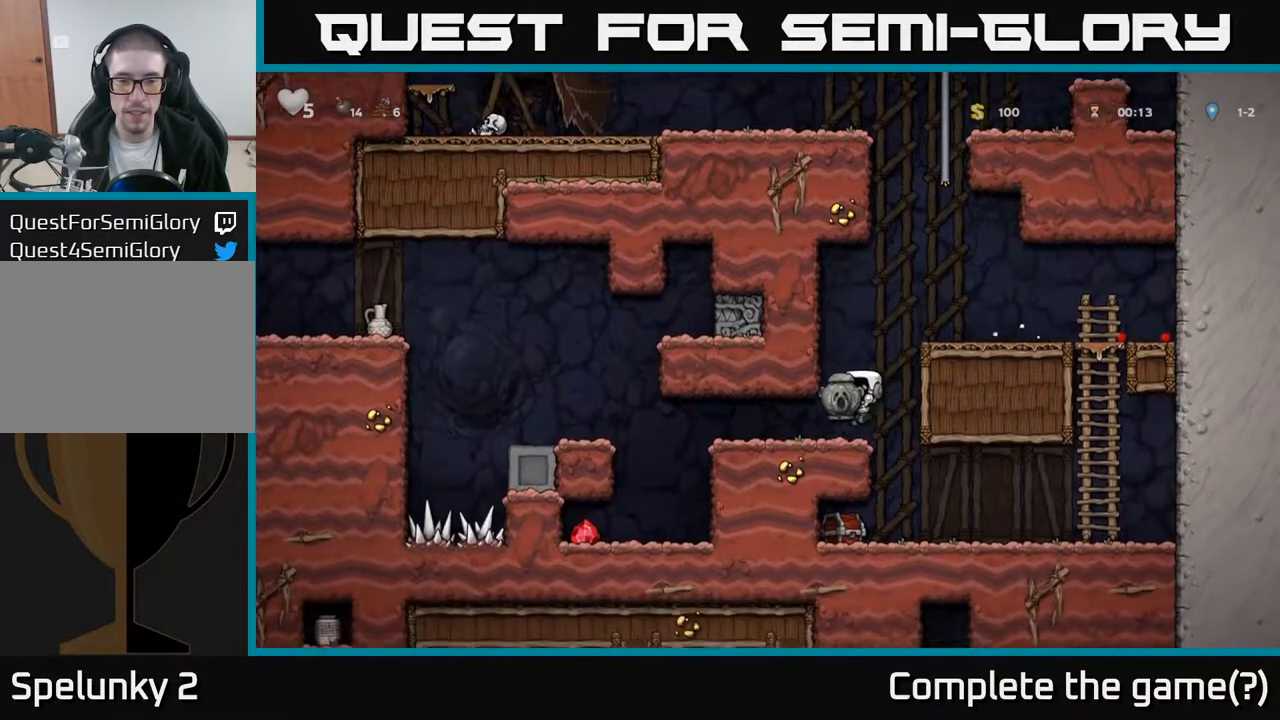
{"buttons": ["X", "DPAD_LEFT"], "left_stick": "center", "right_stick": "center", "events": [[67, "DPAD_DOWN", "down"], [83, "DPAD_LEFT", "up"], [117, "X", "down"], [183, "DPAD_DOWN", "up"], [183, "DPAD_RIGHT", "down"], [183, "X", "up"], [450, "DPAD_RIGHT", "up"], [500, "DPAD_LEFT", "down"], [500, "X", "down"]]}
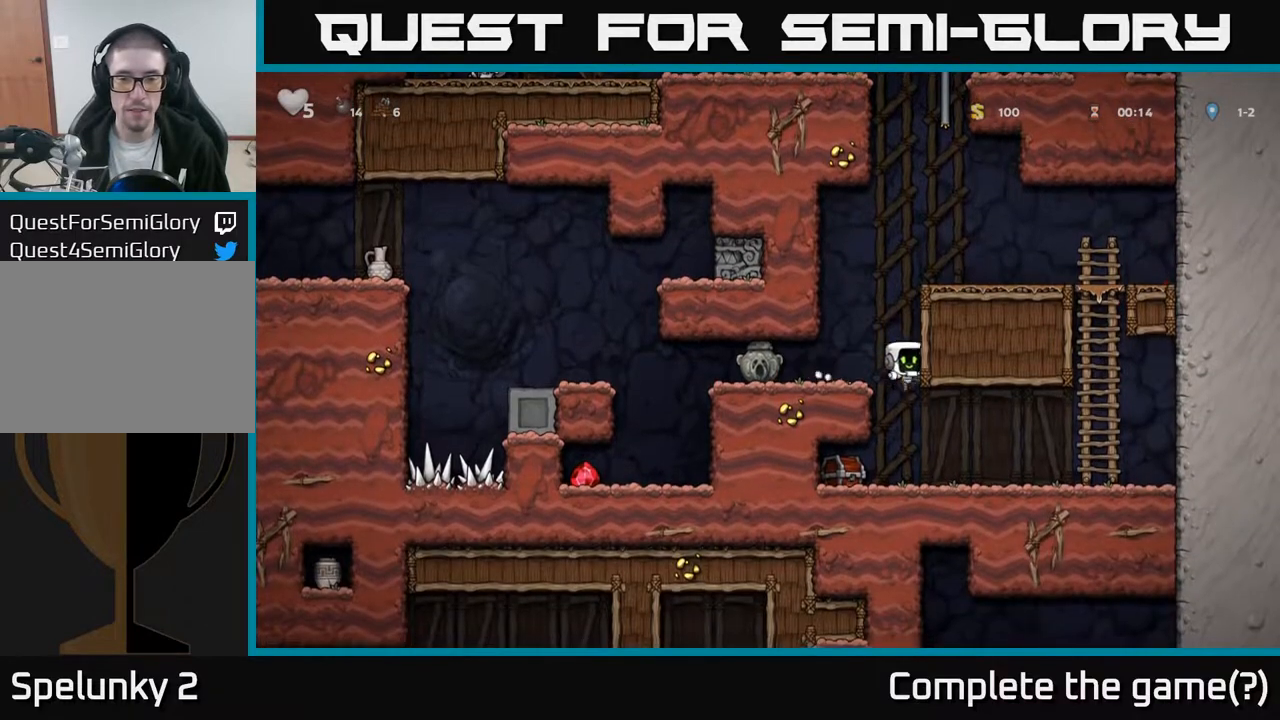
{"buttons": ["DPAD_LEFT"], "left_stick": "center", "right_stick": "center", "events": [[117, "X", "up"], [150, "DPAD_LEFT", "up"], [500, "DPAD_LEFT", "down"]]}
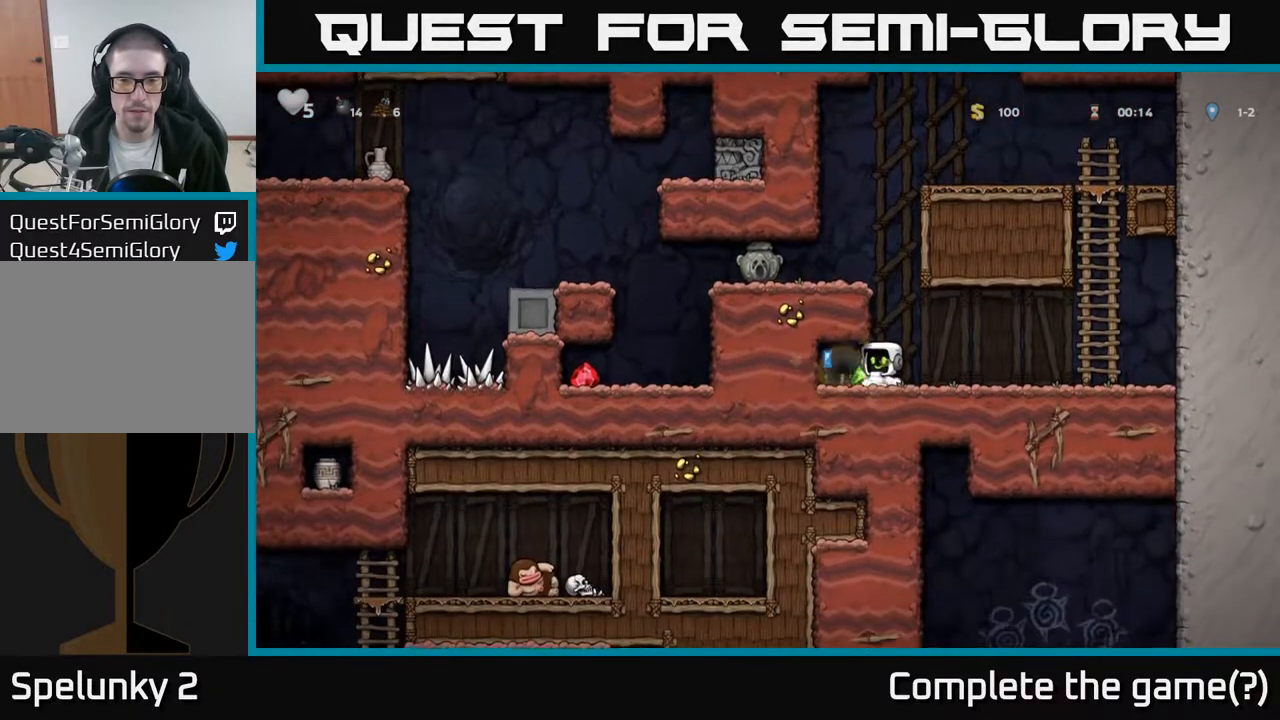
{"buttons": [], "left_stick": "center", "right_stick": "center", "events": [[183, "DPAD_LEFT", "up"], [217, "DPAD_RIGHT", "down"], [467, "DPAD_RIGHT", "up"]]}
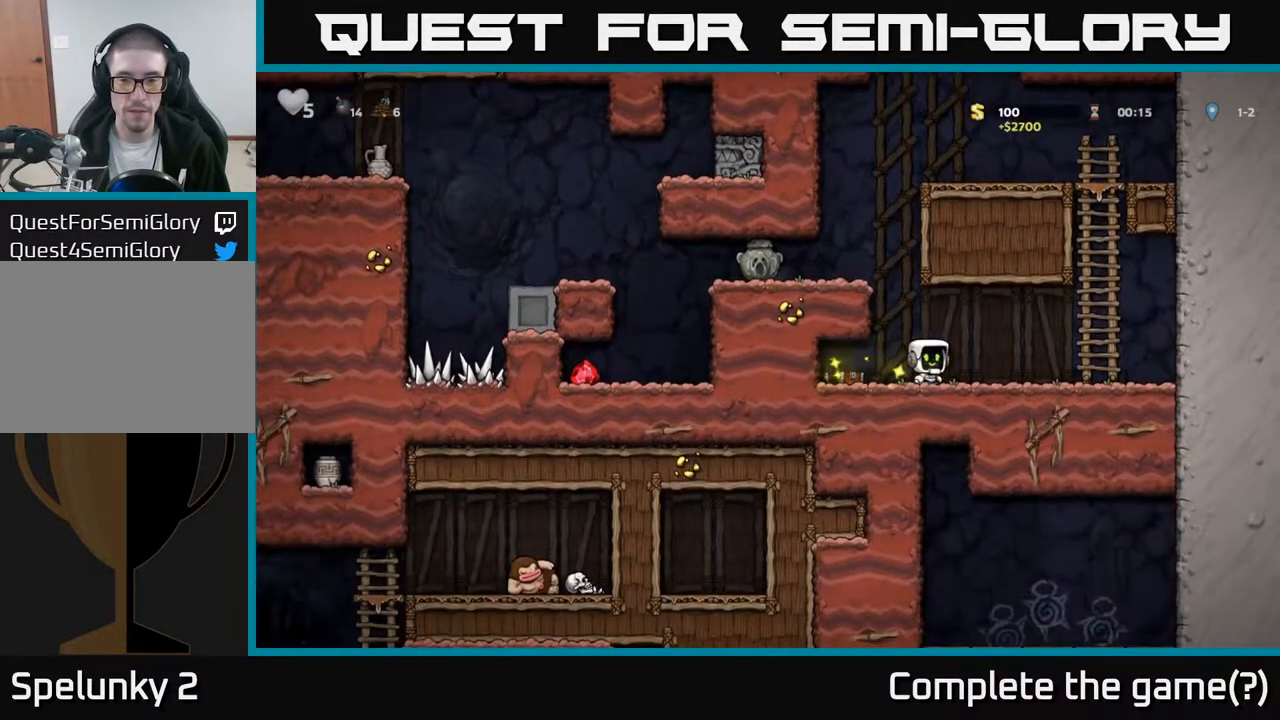
{"buttons": ["DPAD_LEFT"], "left_stick": "center", "right_stick": "center", "events": [[17, "A", "down"], [17, "DPAD_LEFT", "down"], [200, "A", "up"], [350, "A", "down"], [467, "A", "up"]]}
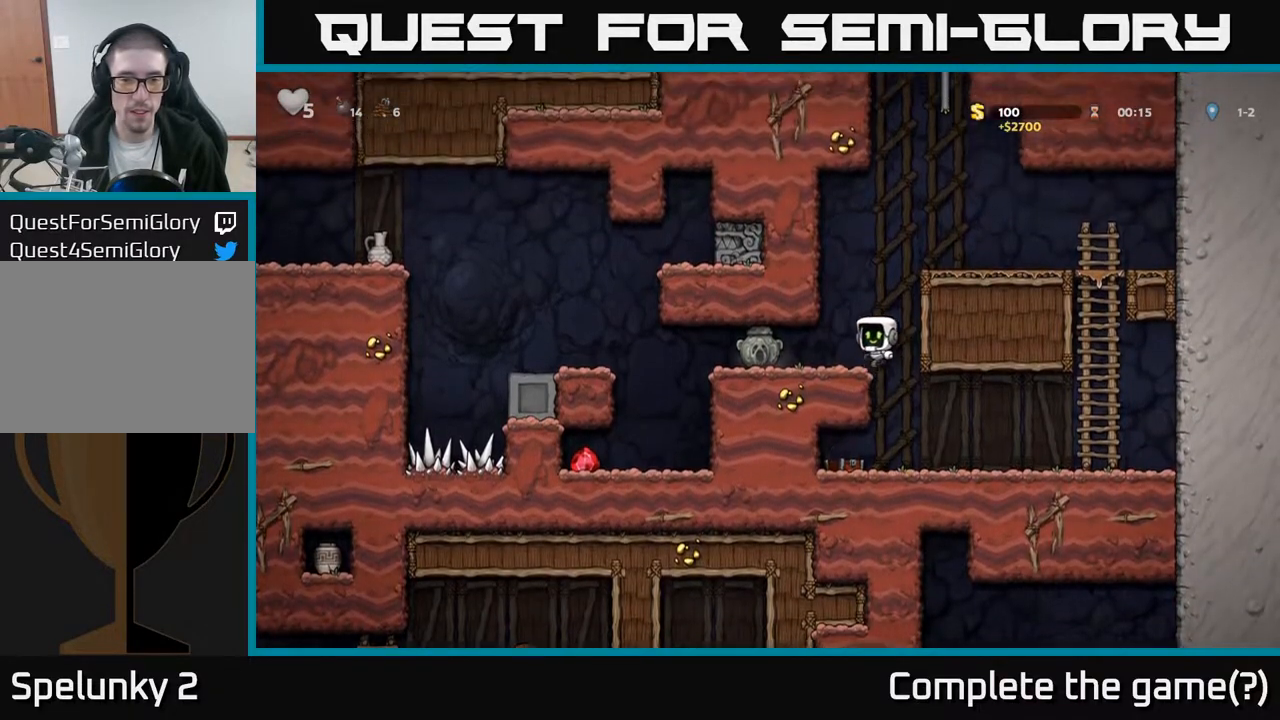
{"buttons": [], "left_stick": "center", "right_stick": "center", "events": [[433, "DPAD_LEFT", "up"]]}
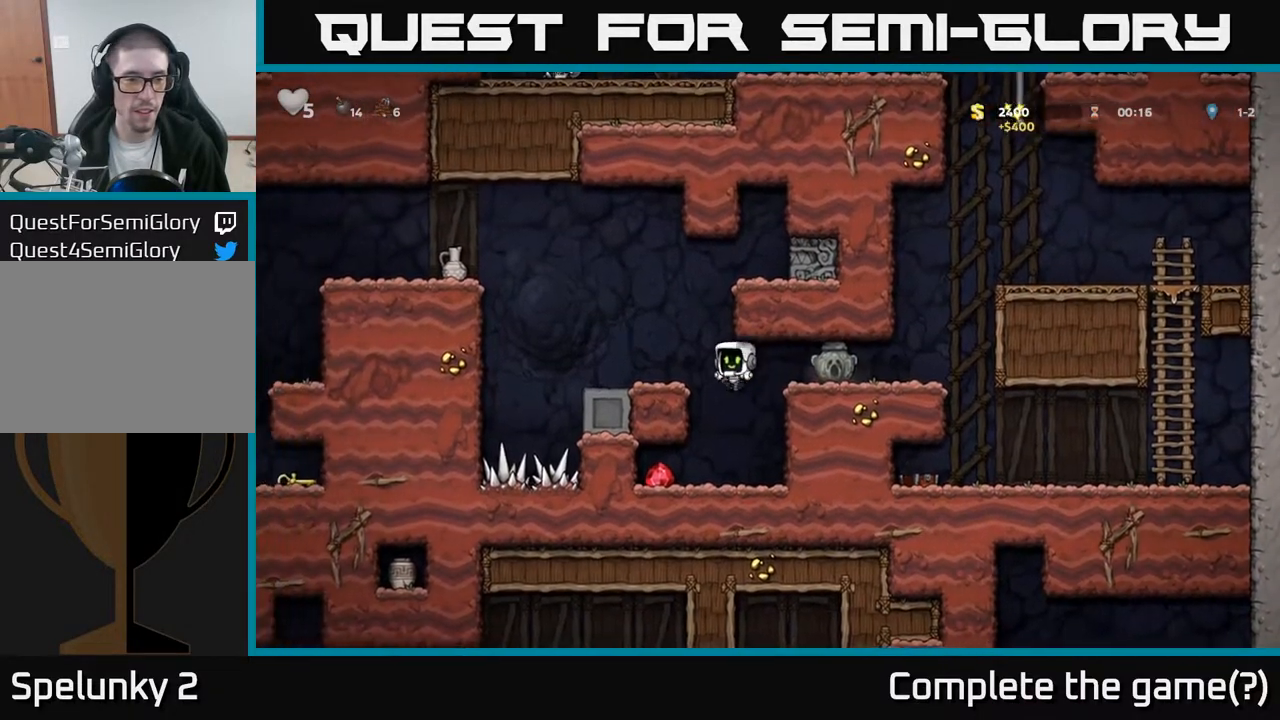
{"buttons": ["DPAD_RIGHT"], "left_stick": "center", "right_stick": "center", "events": [[200, "DPAD_LEFT", "down"], [383, "DPAD_LEFT", "up"], [417, "DPAD_RIGHT", "down"]]}
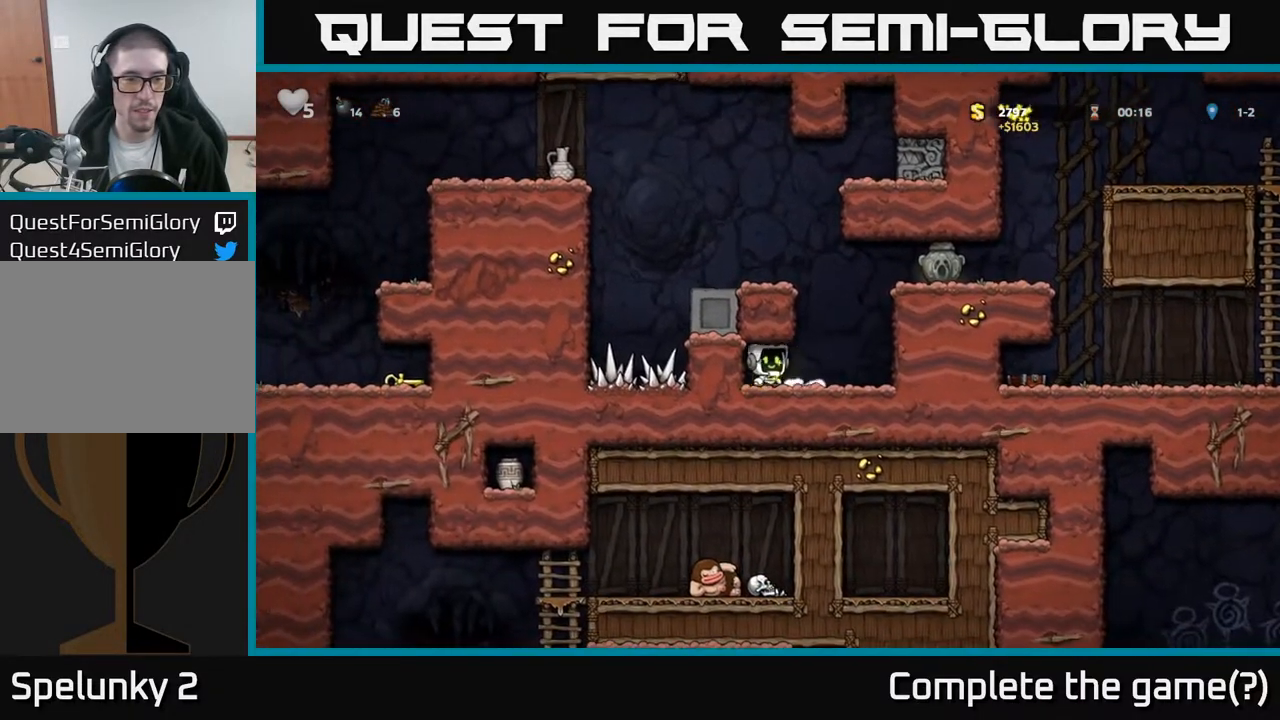
{"buttons": ["A", "DPAD_RIGHT"], "left_stick": "center", "right_stick": "center", "events": [[183, "A", "down"], [333, "A", "up"], [467, "A", "down"]]}
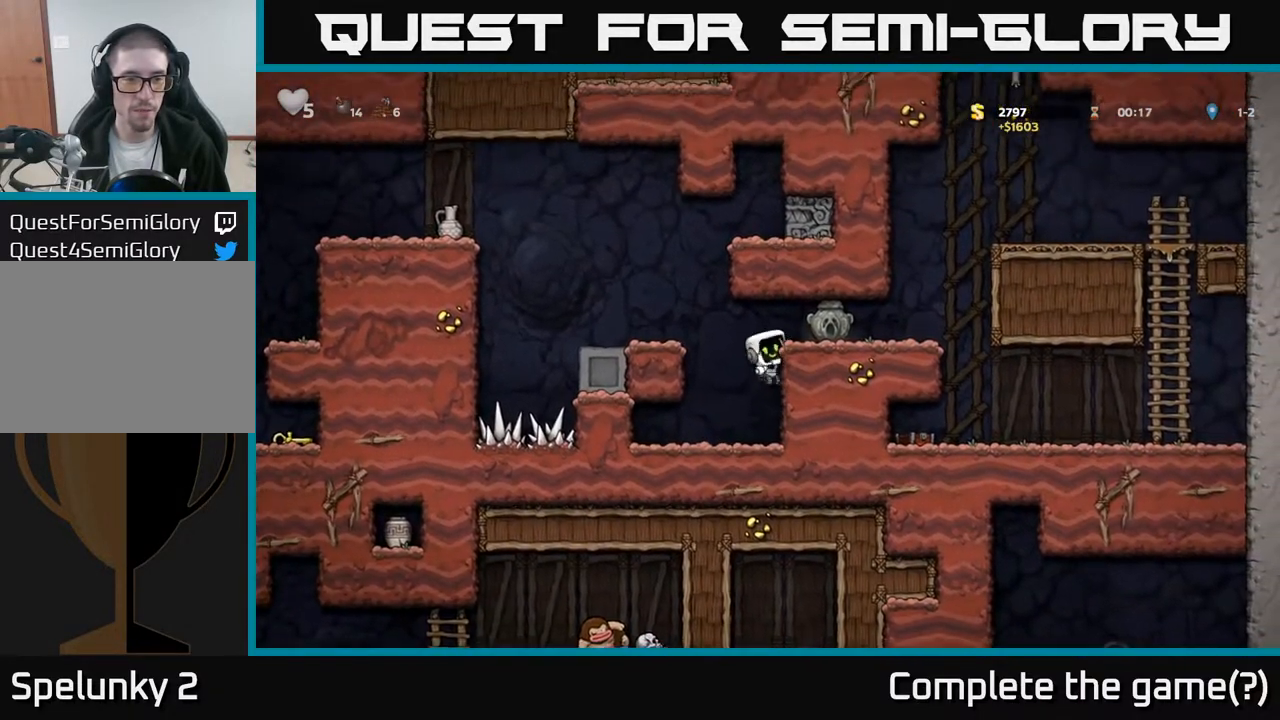
{"buttons": ["DPAD_LEFT"], "left_stick": "center", "right_stick": "center", "events": [[83, "A", "up"], [183, "DPAD_RIGHT", "up"], [283, "DPAD_DOWN", "down"], [383, "X", "down"], [450, "DPAD_DOWN", "up"], [483, "DPAD_LEFT", "down"], [483, "X", "up"]]}
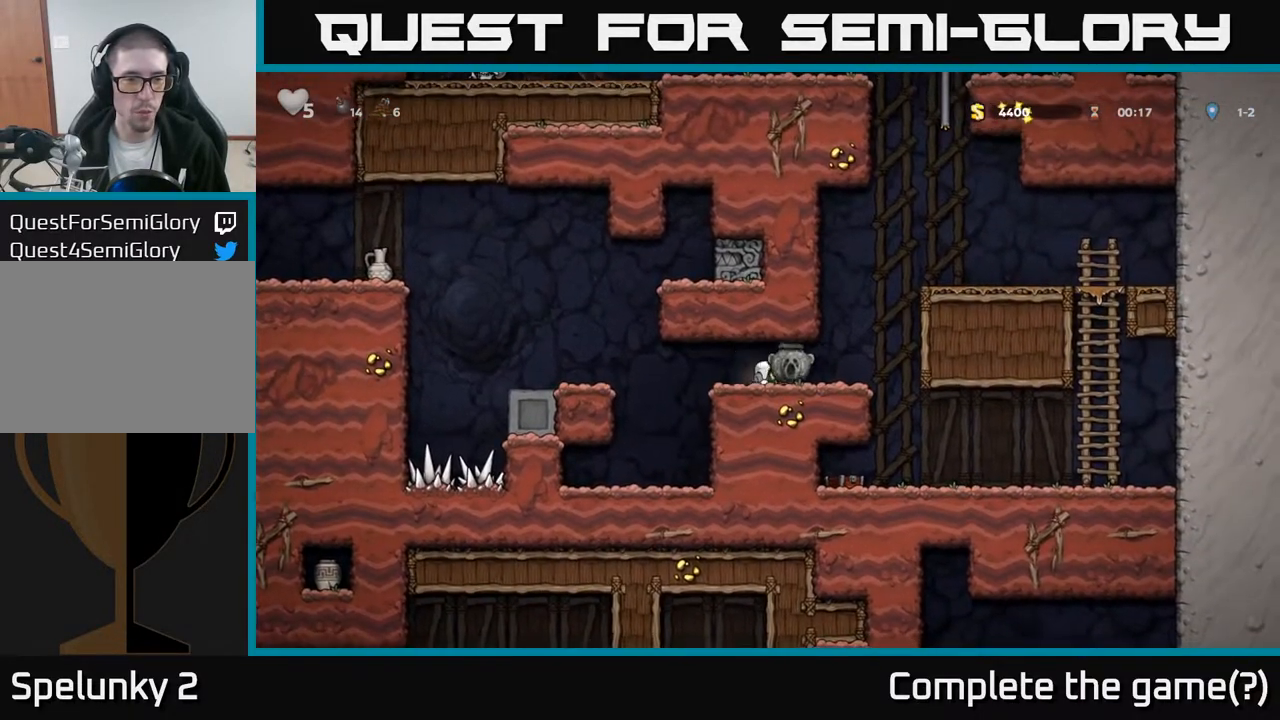
{"buttons": ["DPAD_LEFT"], "left_stick": "center", "right_stick": "center", "events": []}
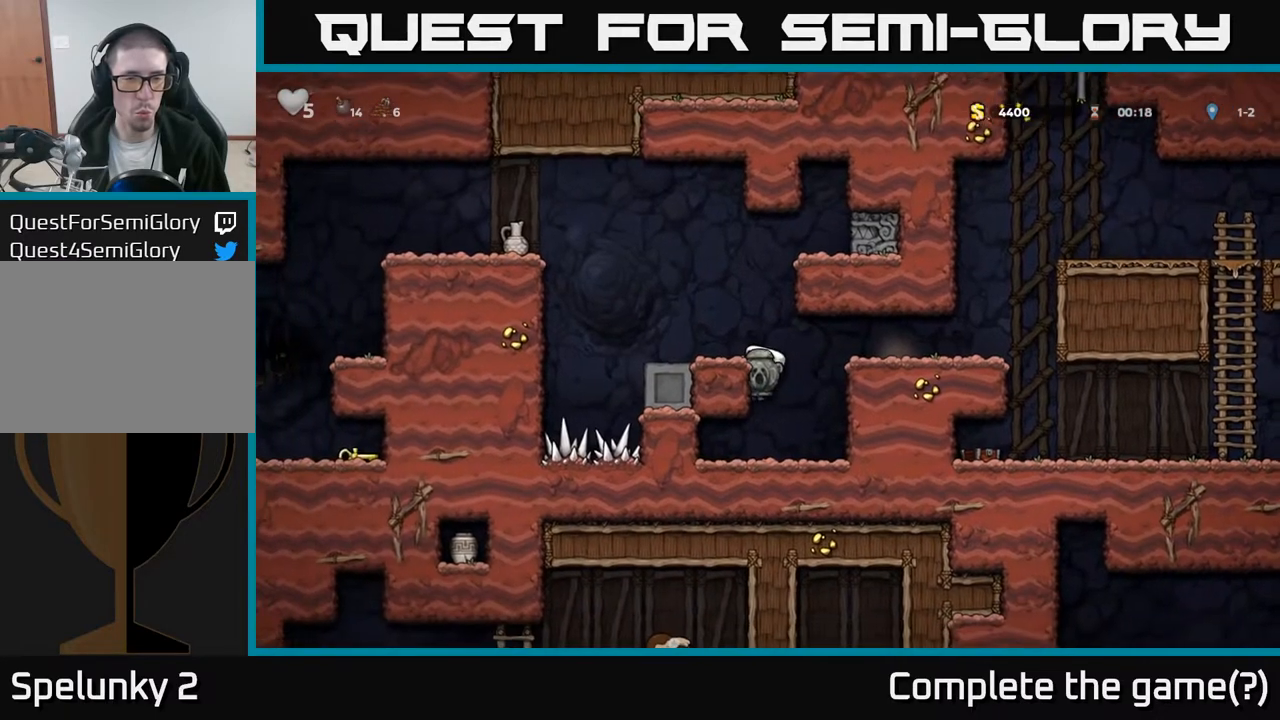
{"buttons": [], "left_stick": "center", "right_stick": "center", "events": [[100, "A", "down"], [183, "A", "up"], [200, "DPAD_LEFT", "up"]]}
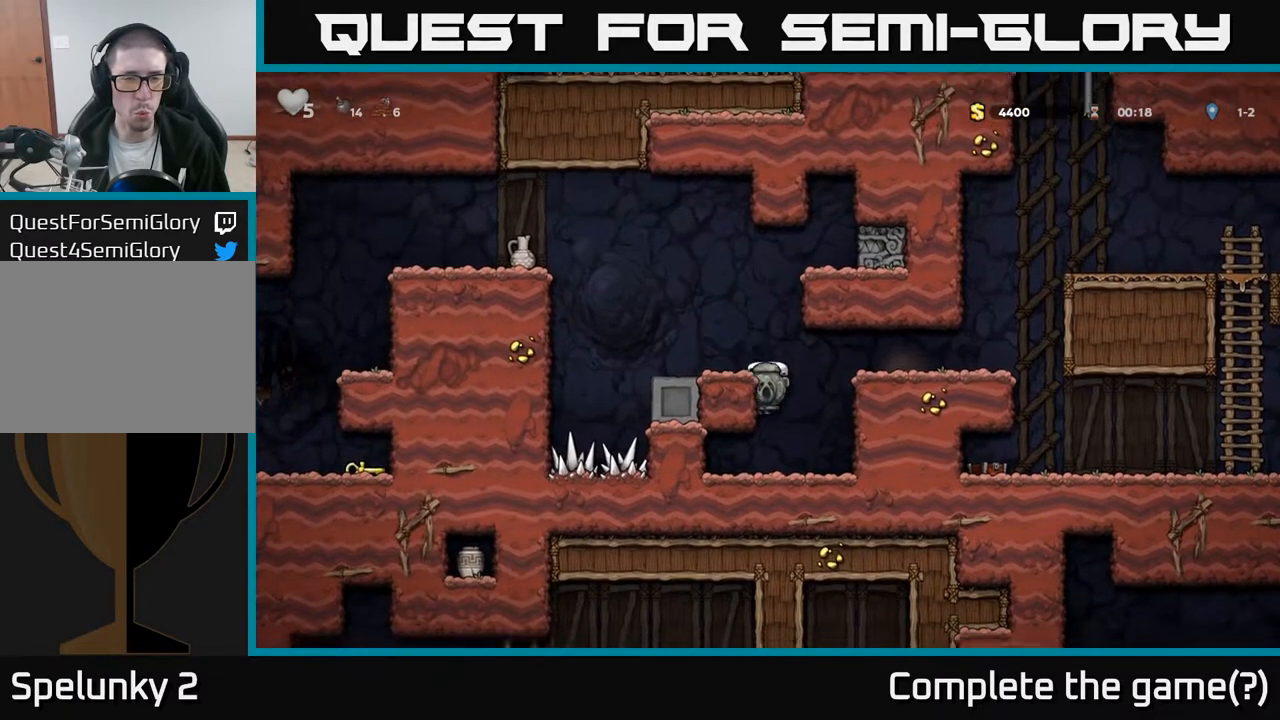
{"buttons": ["DPAD_RIGHT"], "left_stick": "center", "right_stick": "center", "events": [[350, "DPAD_RIGHT", "down"], [383, "A", "down"], [483, "A", "up"]]}
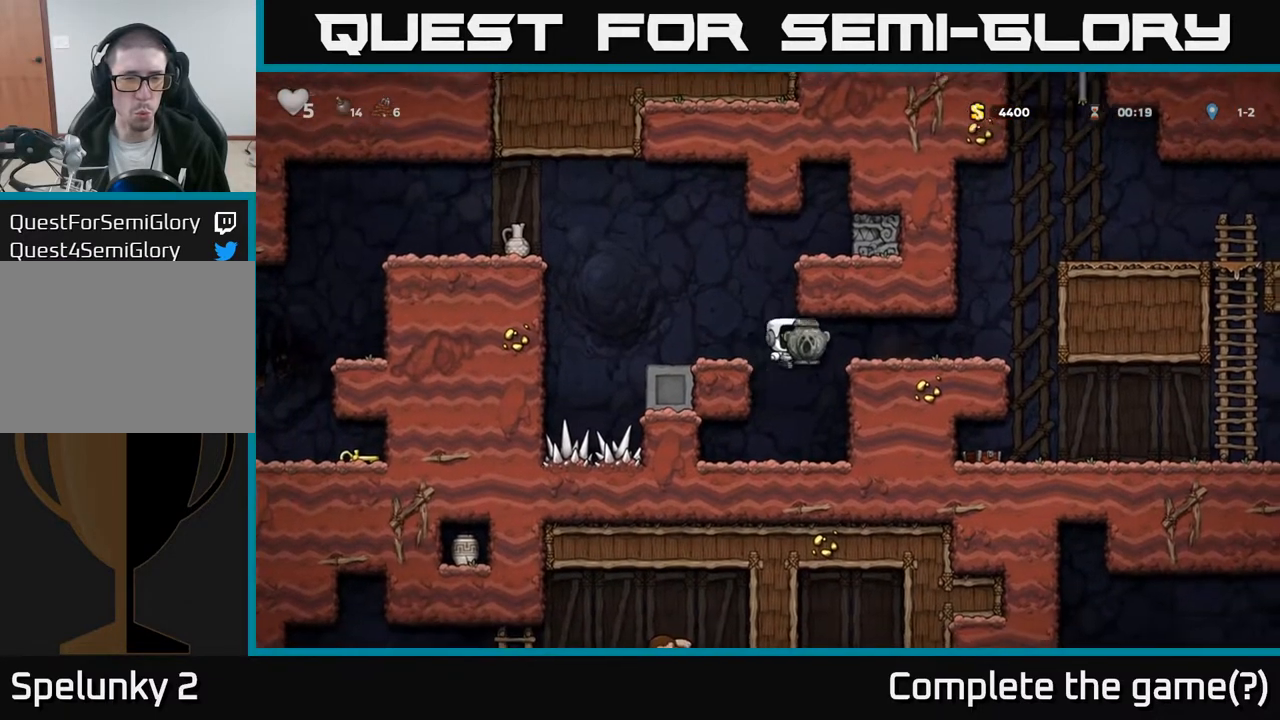
{"buttons": ["DPAD_LEFT"], "left_stick": "center", "right_stick": "center", "events": [[167, "DPAD_DOWN", "down"], [183, "DPAD_RIGHT", "up"], [233, "X", "down"], [333, "DPAD_DOWN", "up"], [350, "DPAD_LEFT", "down"], [350, "X", "up"]]}
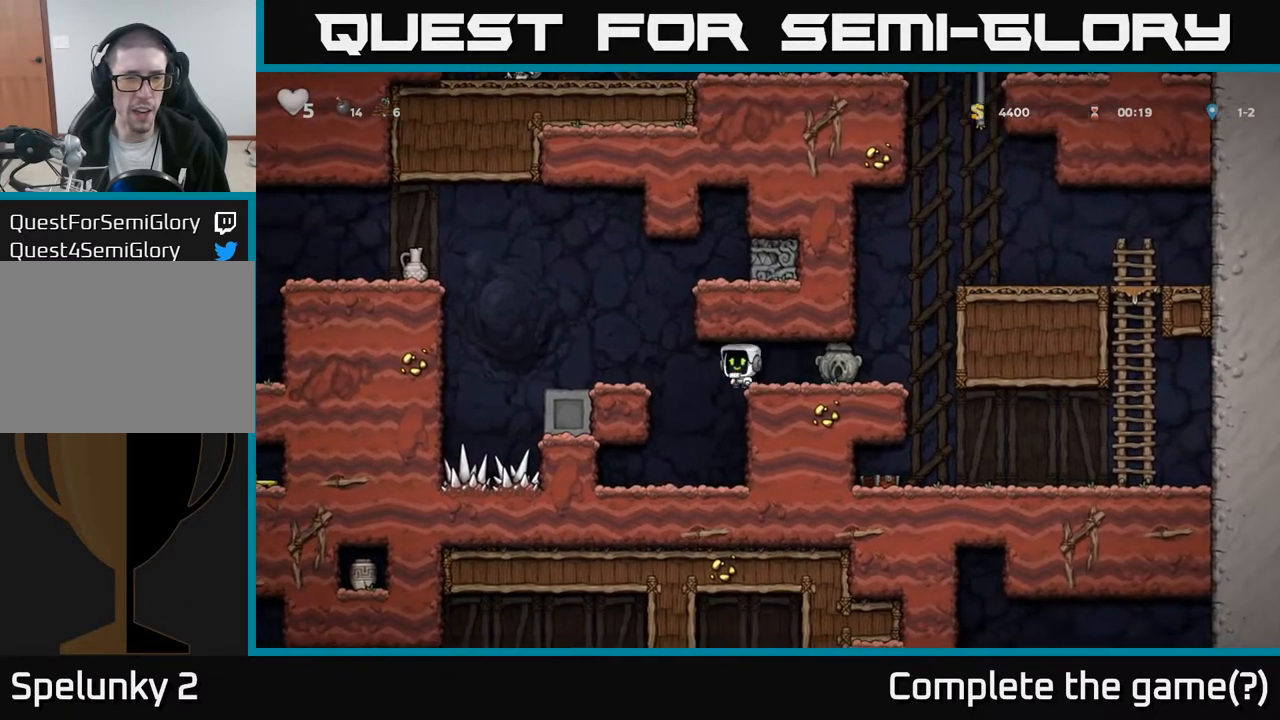
{"buttons": [], "left_stick": "center", "right_stick": "center", "events": [[250, "A", "down"], [367, "A", "up"], [450, "DPAD_LEFT", "up"]]}
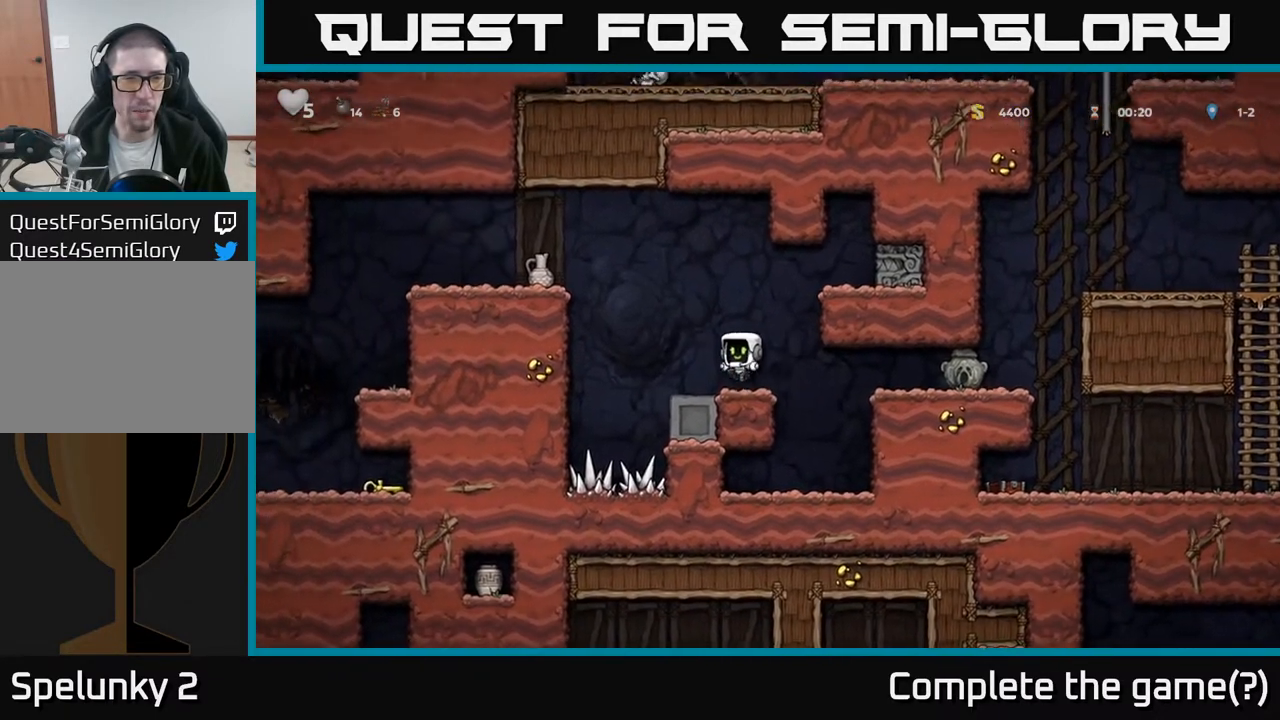
{"buttons": ["DPAD_LEFT"], "left_stick": "center", "right_stick": "center", "events": [[67, "DPAD_LEFT", "down"], [233, "A", "down"], [367, "A", "up"]]}
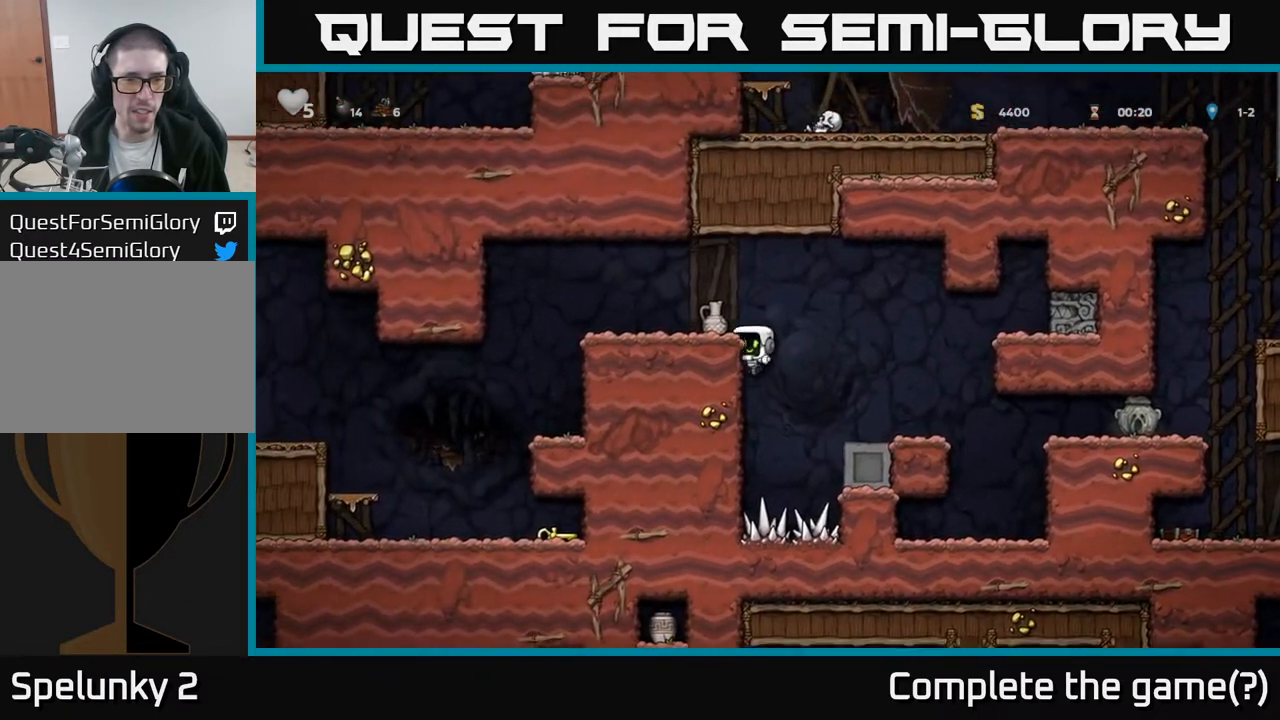
{"buttons": ["A", "DPAD_LEFT"], "left_stick": "center", "right_stick": "center", "events": [[167, "A", "down"], [267, "A", "up"], [500, "A", "down"]]}
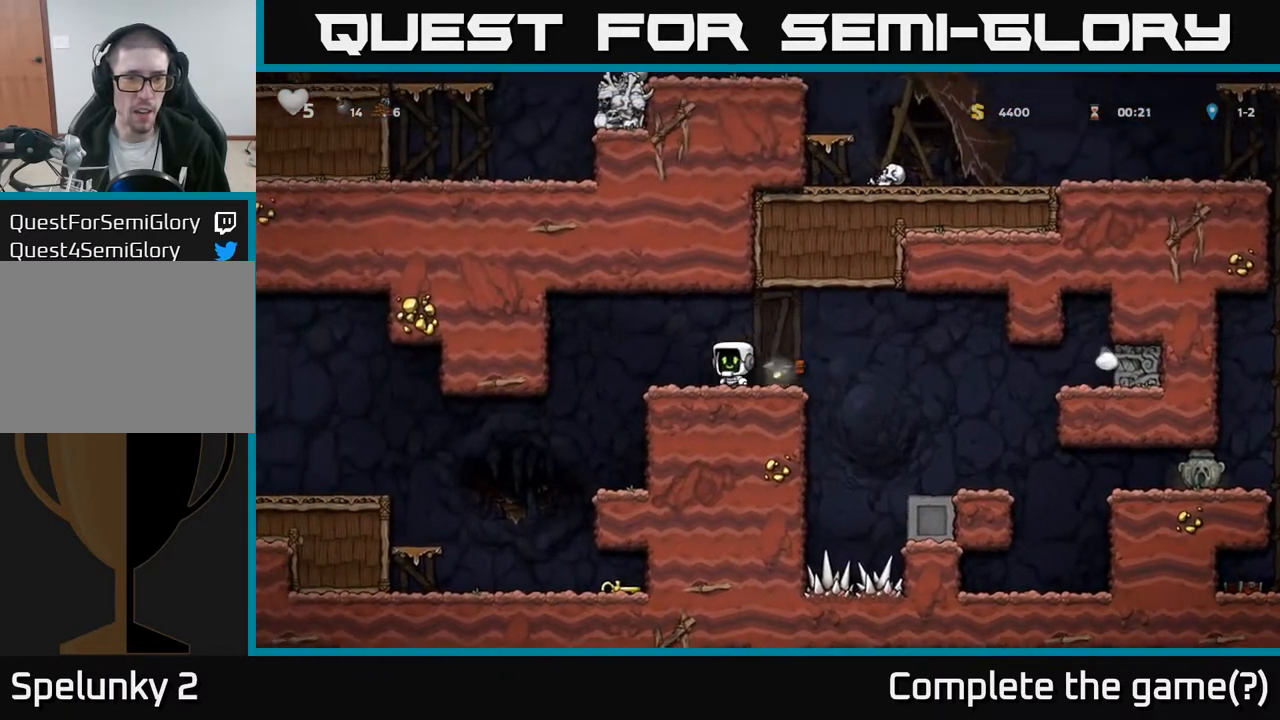
{"buttons": [], "left_stick": "center", "right_stick": "center", "events": [[217, "A", "up"], [250, "DPAD_LEFT", "up"]]}
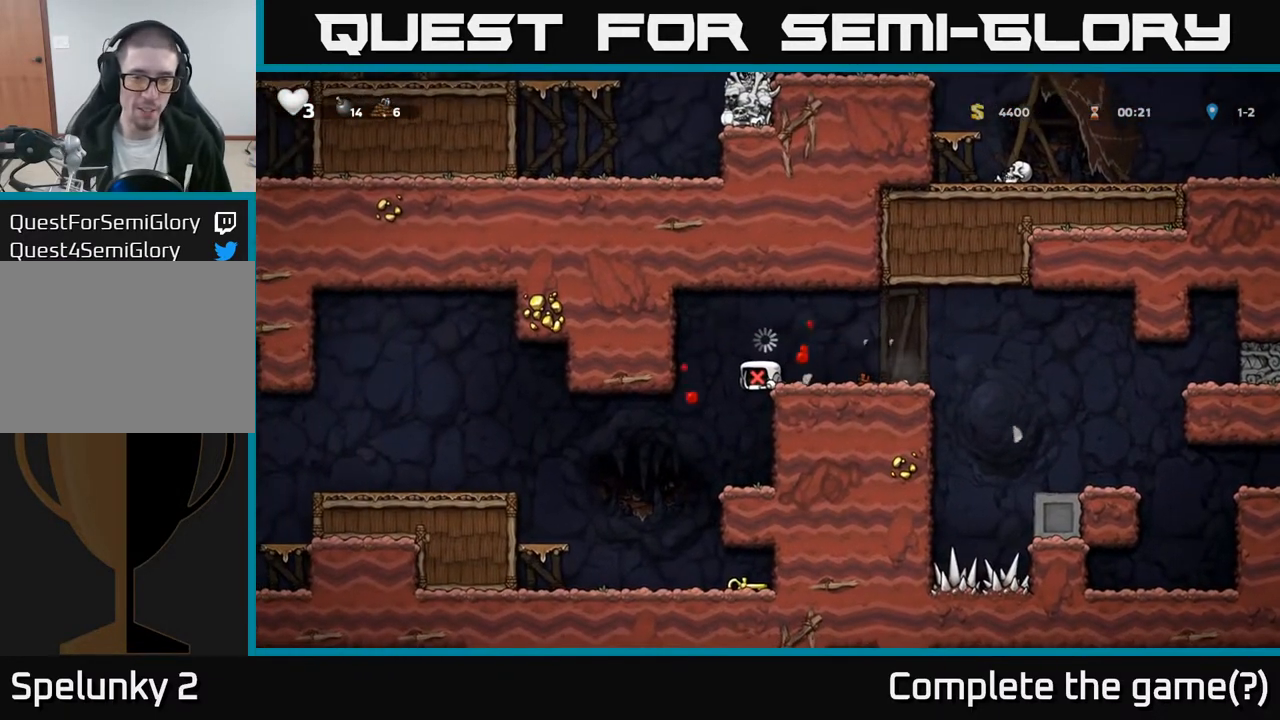
{"buttons": [], "left_stick": "center", "right_stick": "center", "events": [[283, "DPAD_RIGHT", "down"], [500, "DPAD_RIGHT", "up"]]}
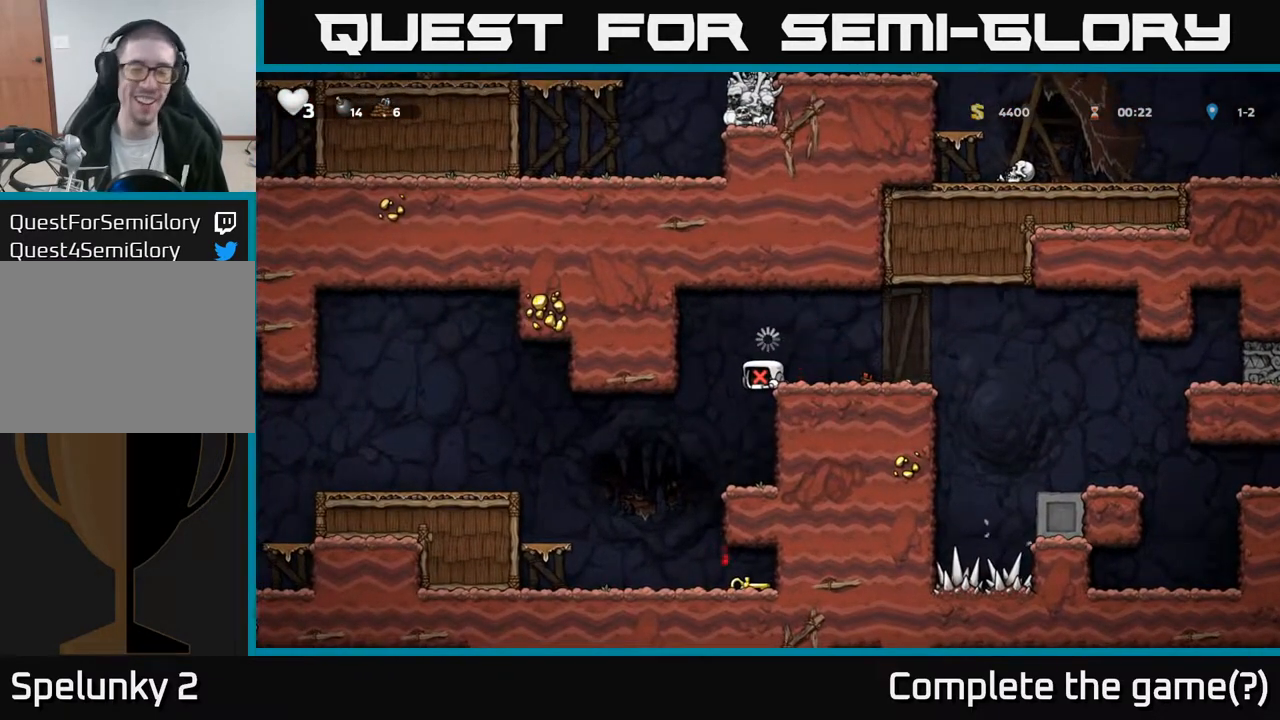
{"buttons": [], "left_stick": "center", "right_stick": "center", "events": [[200, "DPAD_RIGHT", "down"], [333, "DPAD_RIGHT", "up"]]}
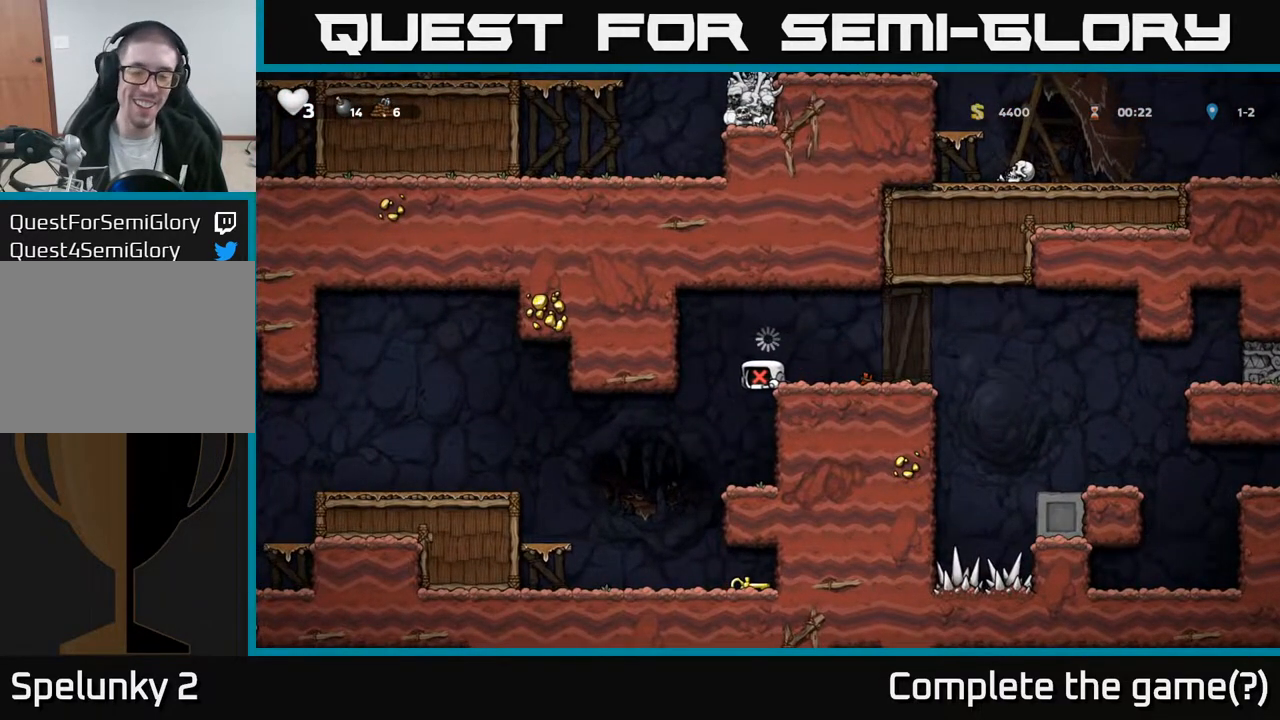
{"buttons": ["DPAD_RIGHT"], "left_stick": "center", "right_stick": "center", "events": [[50, "DPAD_RIGHT", "down"]]}
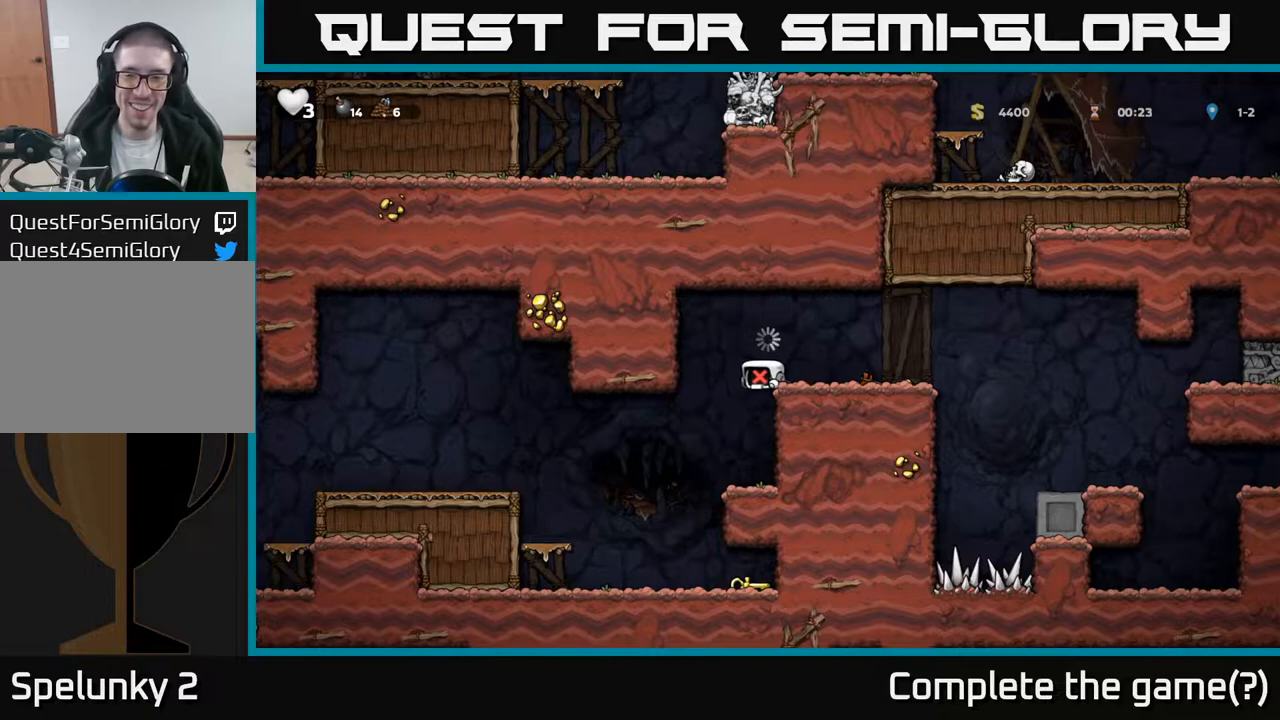
{"buttons": ["DPAD_RIGHT"], "left_stick": "center", "right_stick": "center", "events": []}
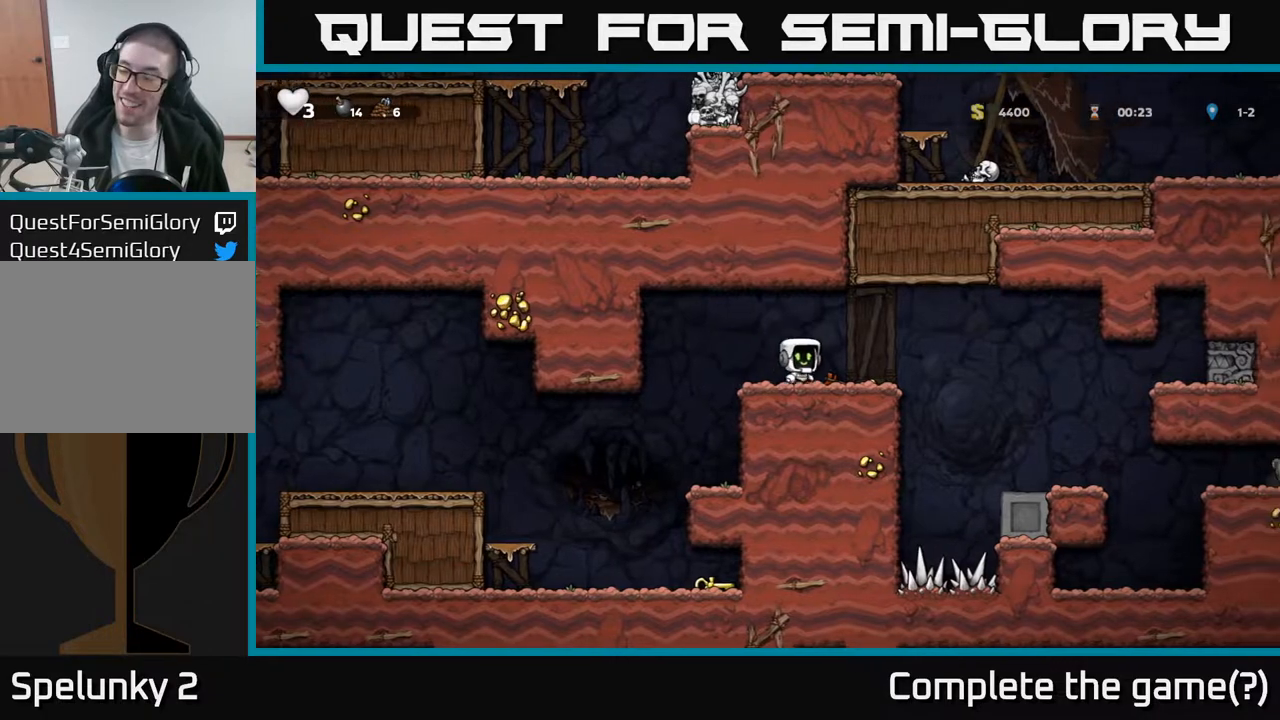
{"buttons": ["DPAD_RIGHT"], "left_stick": "center", "right_stick": "center", "events": [[17, "A", "down"], [150, "A", "up"]]}
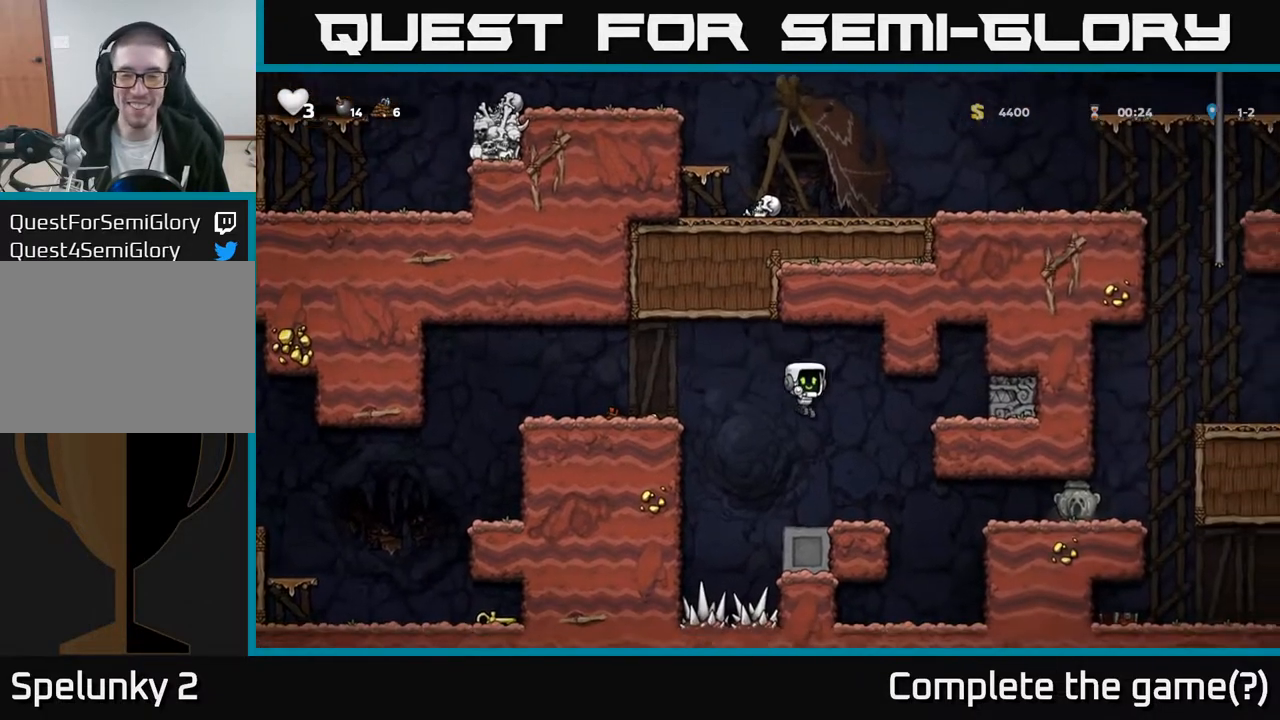
{"buttons": ["DPAD_RIGHT"], "left_stick": "center", "right_stick": "center", "events": []}
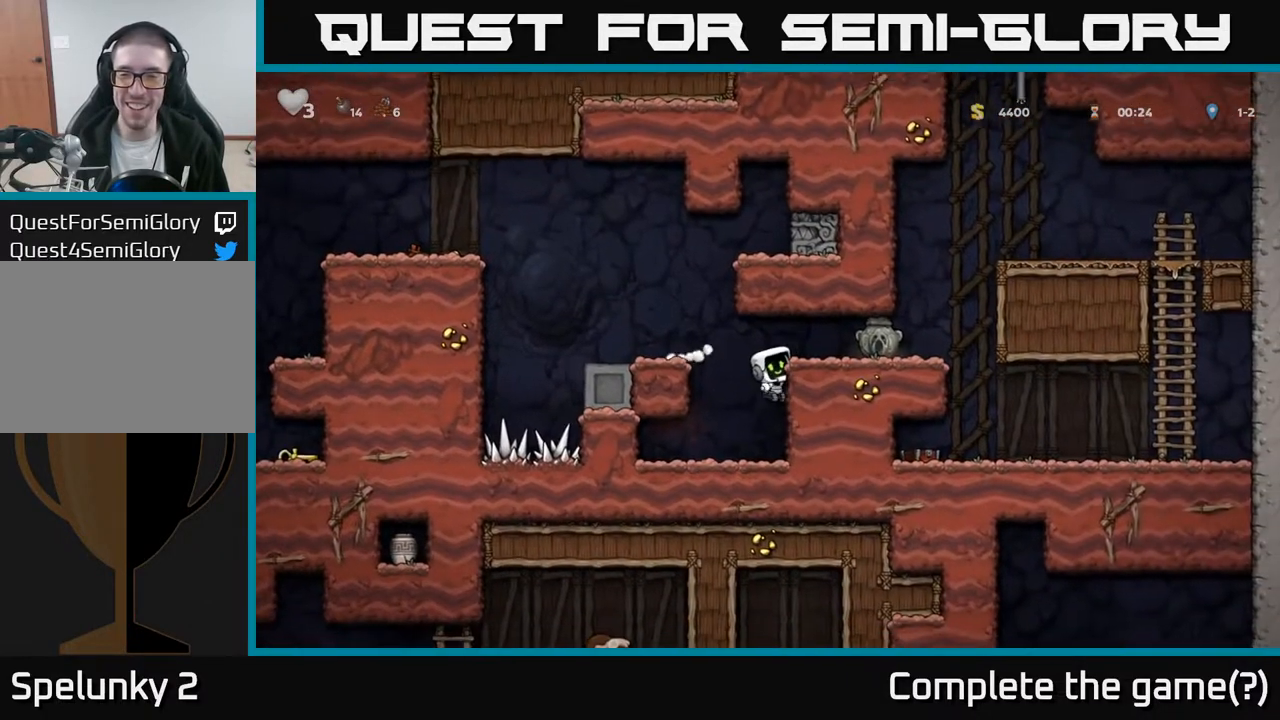
{"buttons": ["X", "DPAD_DOWN", "DPAD_LEFT"], "left_stick": "center", "right_stick": "center", "events": [[67, "A", "down"], [167, "A", "up"], [383, "DPAD_DOWN", "down"], [417, "DPAD_RIGHT", "up"], [483, "DPAD_LEFT", "down"], [483, "X", "down"]]}
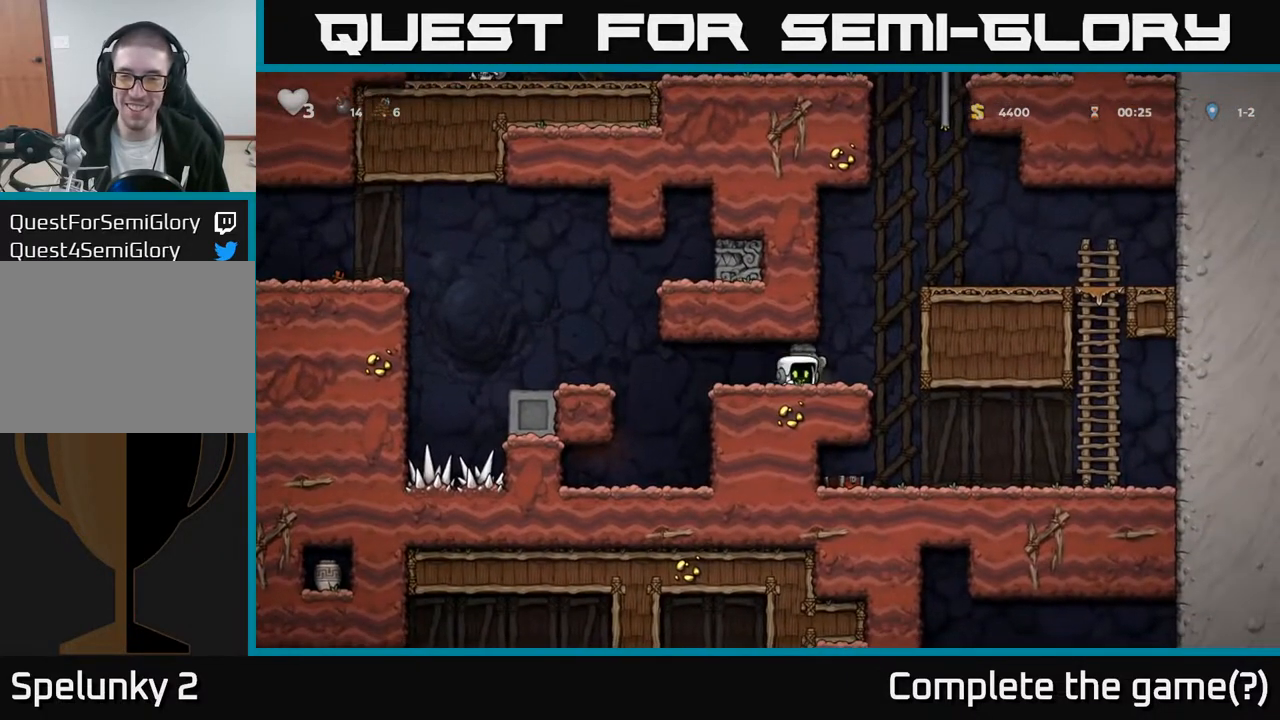
{"buttons": ["DPAD_LEFT"], "left_stick": "center", "right_stick": "center", "events": [[17, "DPAD_DOWN", "up"], [67, "X", "up"]]}
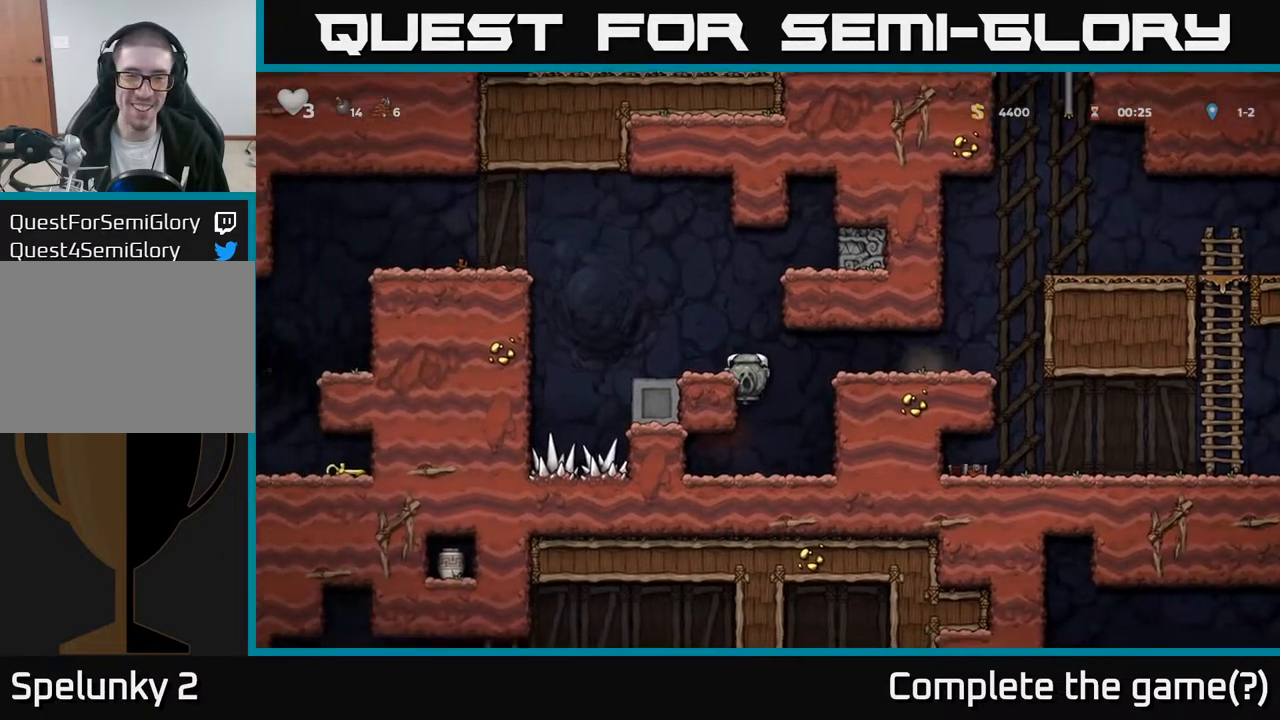
{"buttons": ["A", "DPAD_LEFT"], "left_stick": "center", "right_stick": "center", "events": [[17, "A", "down"], [117, "A", "up"], [183, "DPAD_LEFT", "up"], [300, "DPAD_LEFT", "down"], [417, "A", "down"]]}
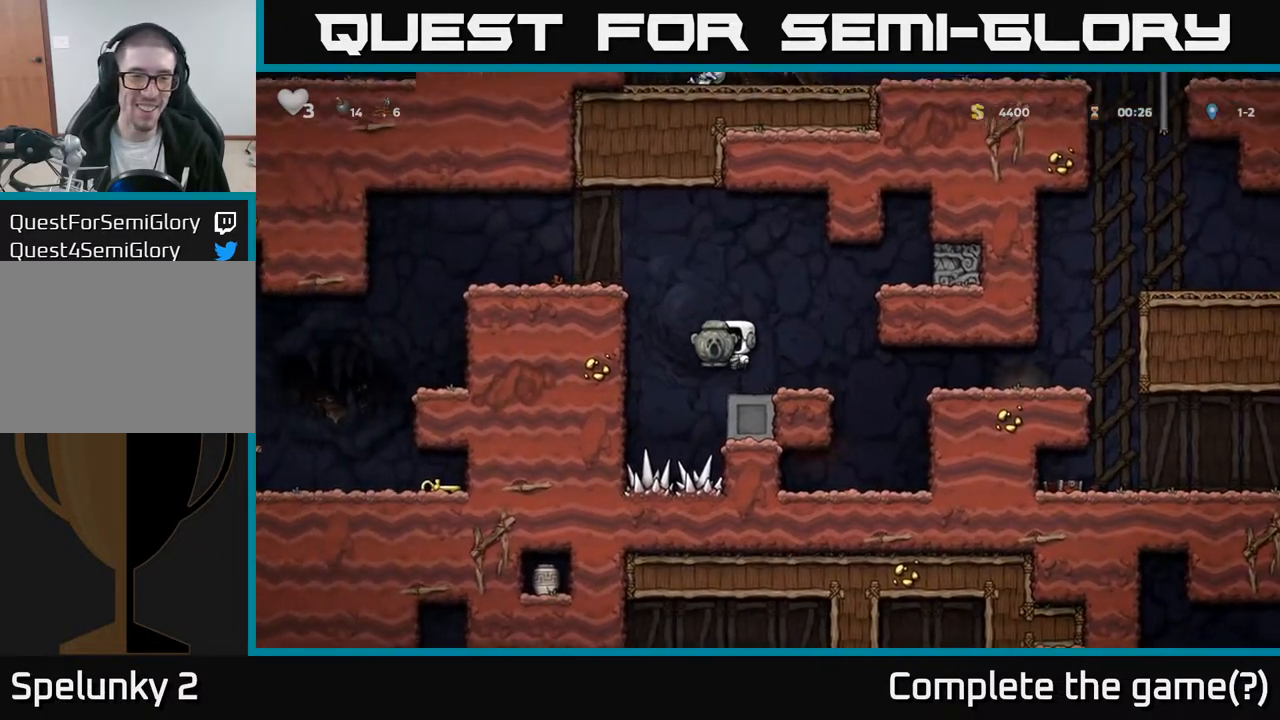
{"buttons": ["DPAD_LEFT"], "left_stick": "center", "right_stick": "center", "events": [[117, "A", "up"], [317, "A", "down"], [417, "A", "up"]]}
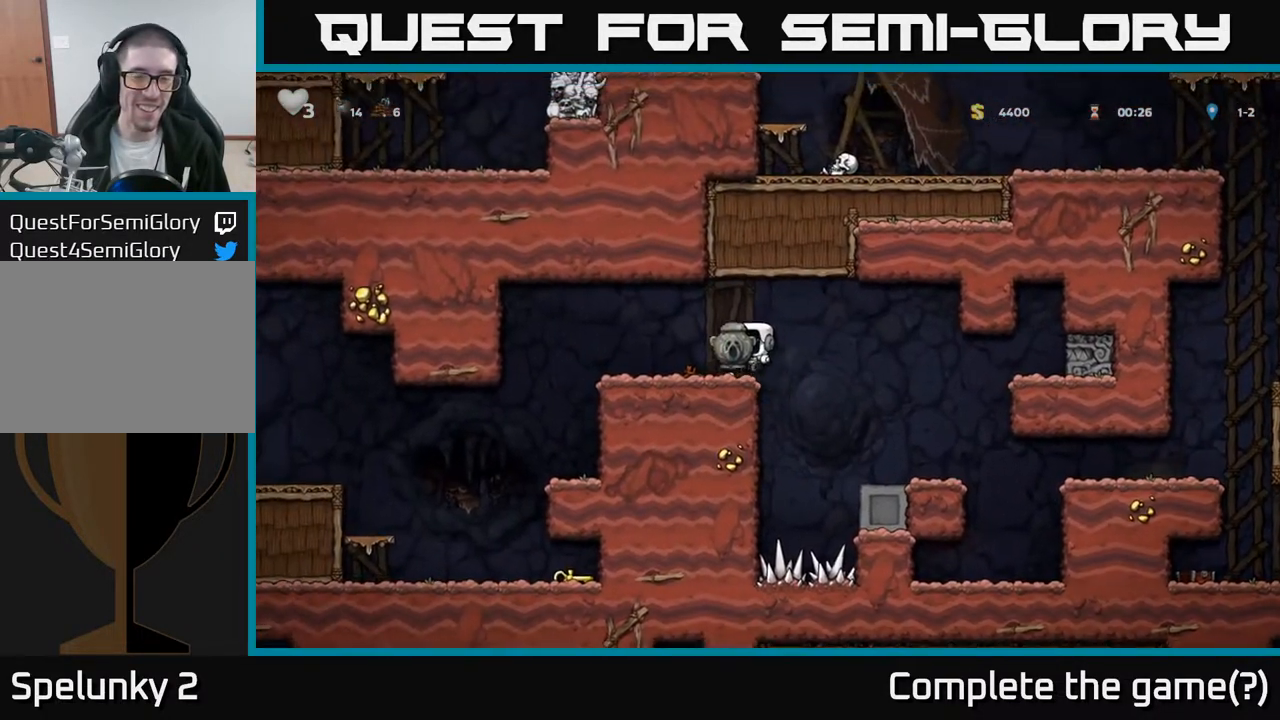
{"buttons": [], "left_stick": "center", "right_stick": "center", "events": [[33, "DPAD_LEFT", "up"]]}
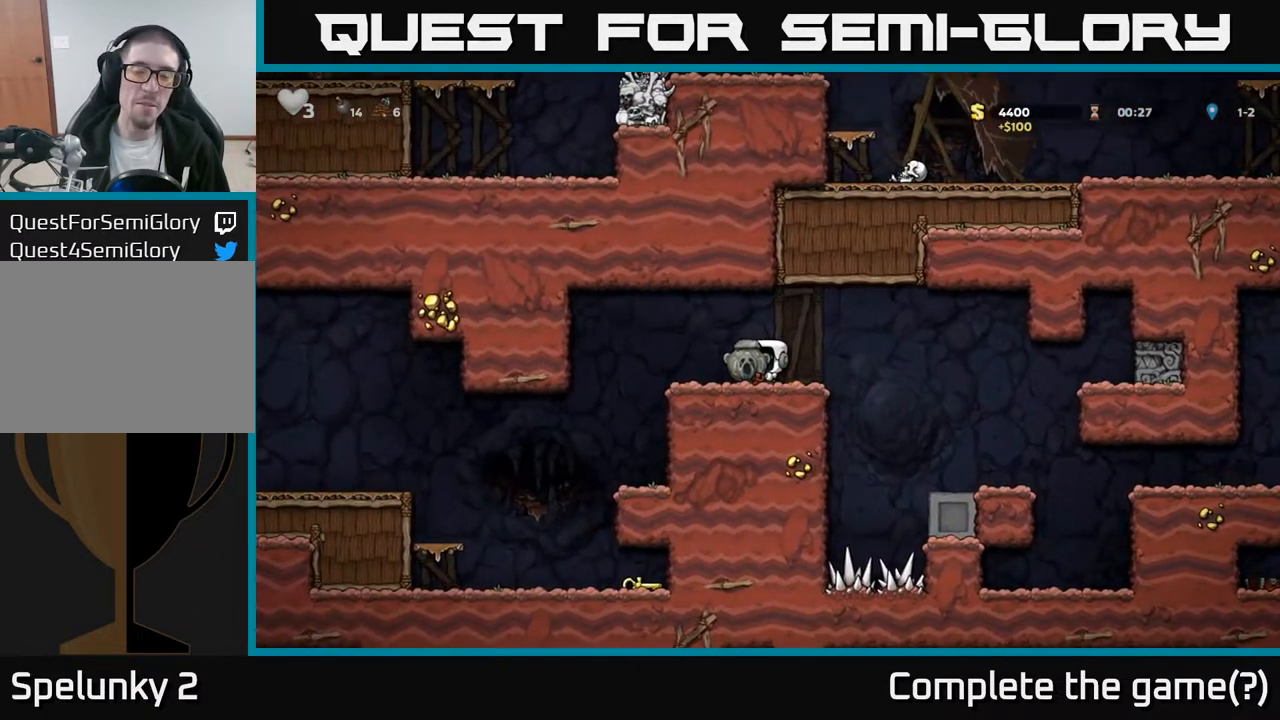
{"buttons": [], "left_stick": "center", "right_stick": "center", "events": []}